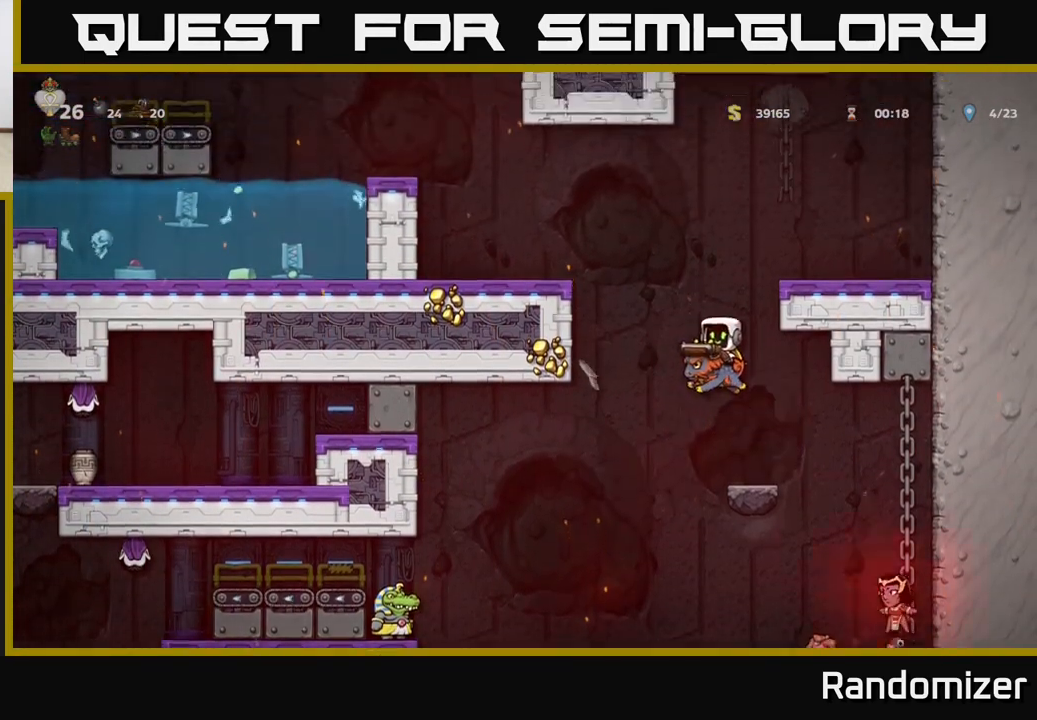
Gameplay with a controller (Xbox layout); each line is a JSON object with the inputs held at the frame after it. "events" lists button and stick changes between this image and that frame as [ms after this image, input, new state], when the widget could be followed in between. Not read: right_stick.
{"buttons": [], "left_stick": "center", "events": [[100, "left_stick", "right"], [383, "A", "up"], [467, "left_stick", "center"]]}
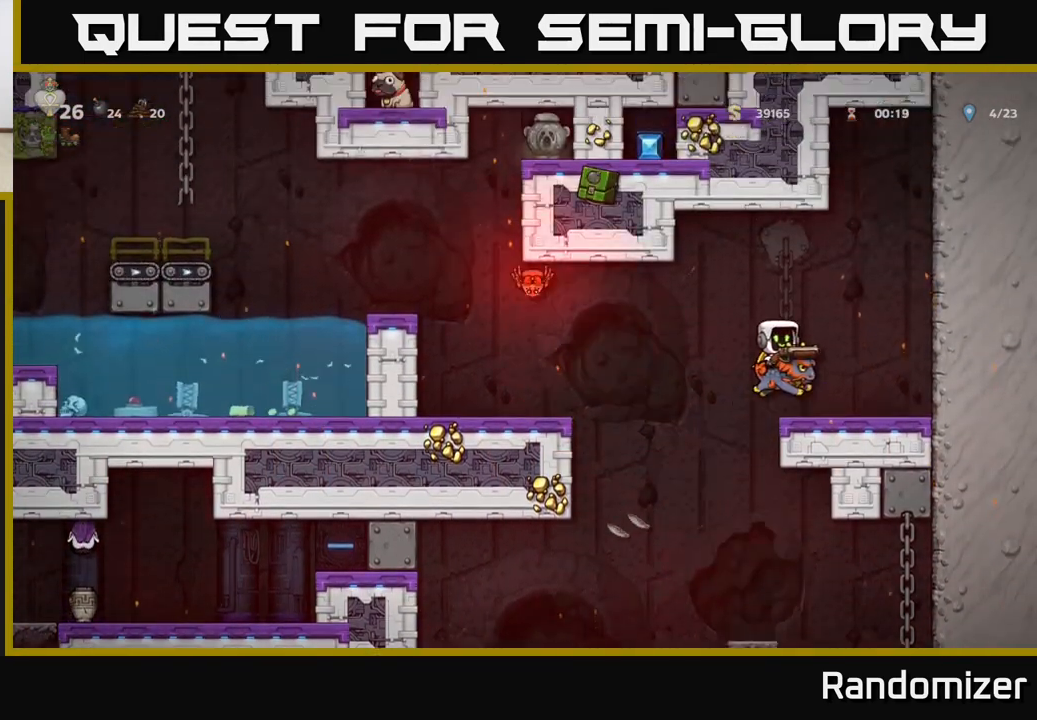
{"buttons": [], "left_stick": "center", "events": [[317, "left_stick", "left"], [383, "X", "down"], [417, "left_stick", "center"], [483, "X", "up"]]}
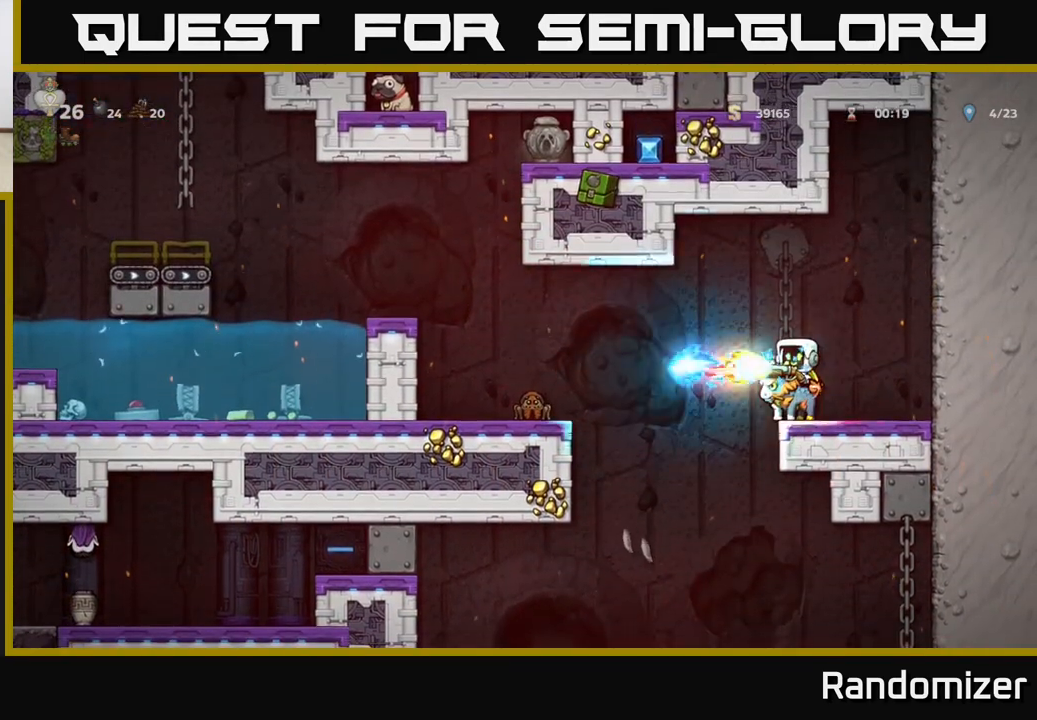
{"buttons": [], "left_stick": "center", "events": []}
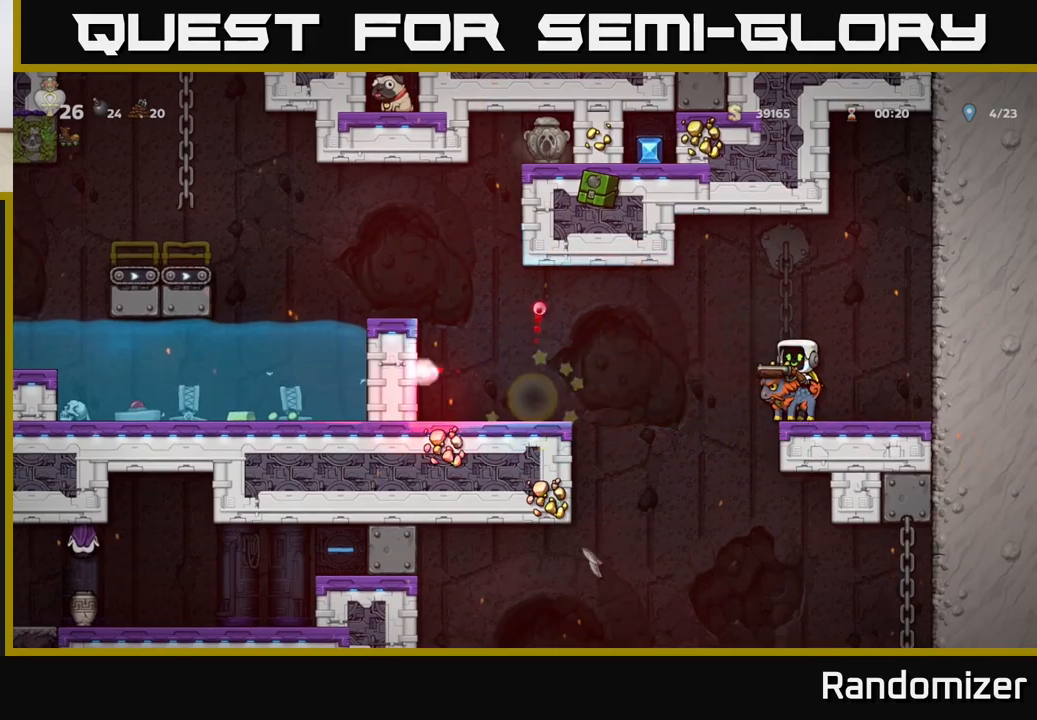
{"buttons": [], "left_stick": "right", "events": [[100, "left_stick", "left"], [350, "left_stick", "center"], [483, "left_stick", "right"]]}
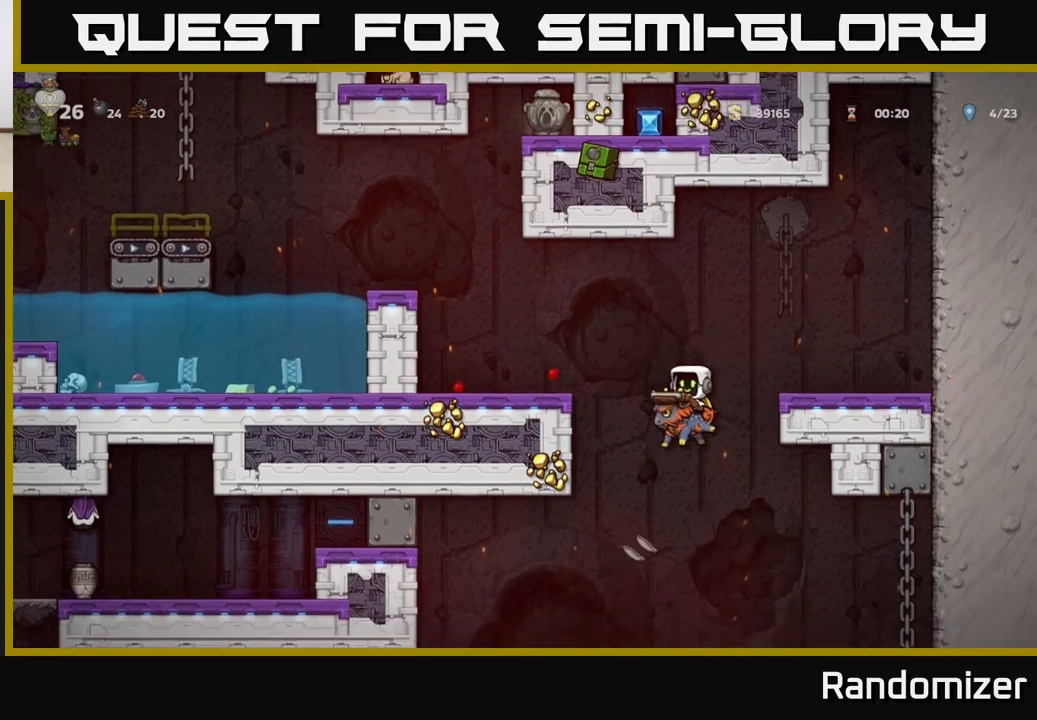
{"buttons": [], "left_stick": "center", "events": [[233, "A", "down"], [317, "A", "up"], [433, "left_stick", "center"]]}
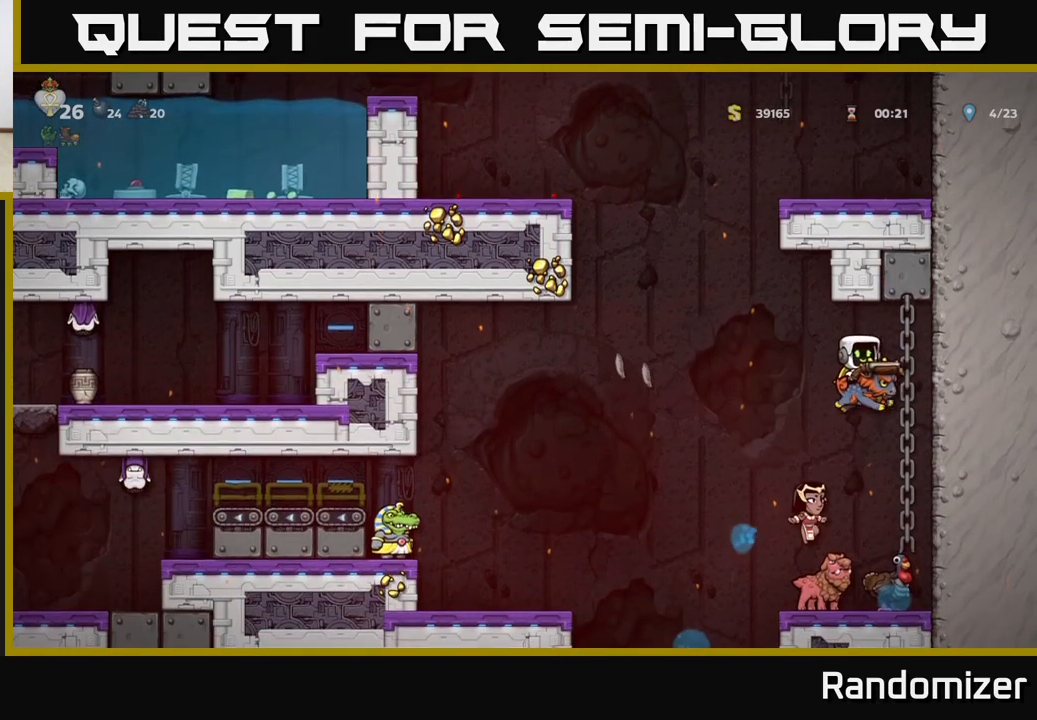
{"buttons": [], "left_stick": "center", "events": [[283, "left_stick", "left"], [350, "A", "down"], [467, "left_stick", "center"], [500, "A", "up"]]}
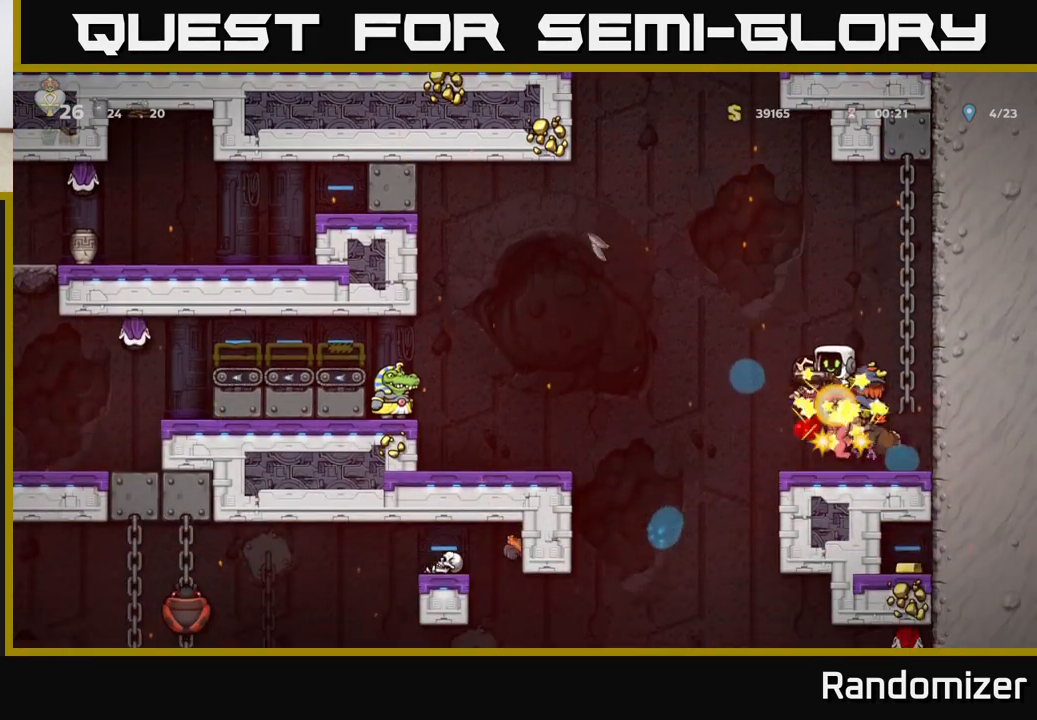
{"buttons": [], "left_stick": "center", "events": [[233, "A", "down"], [350, "A", "up"], [367, "left_stick", "left"], [483, "left_stick", "center"]]}
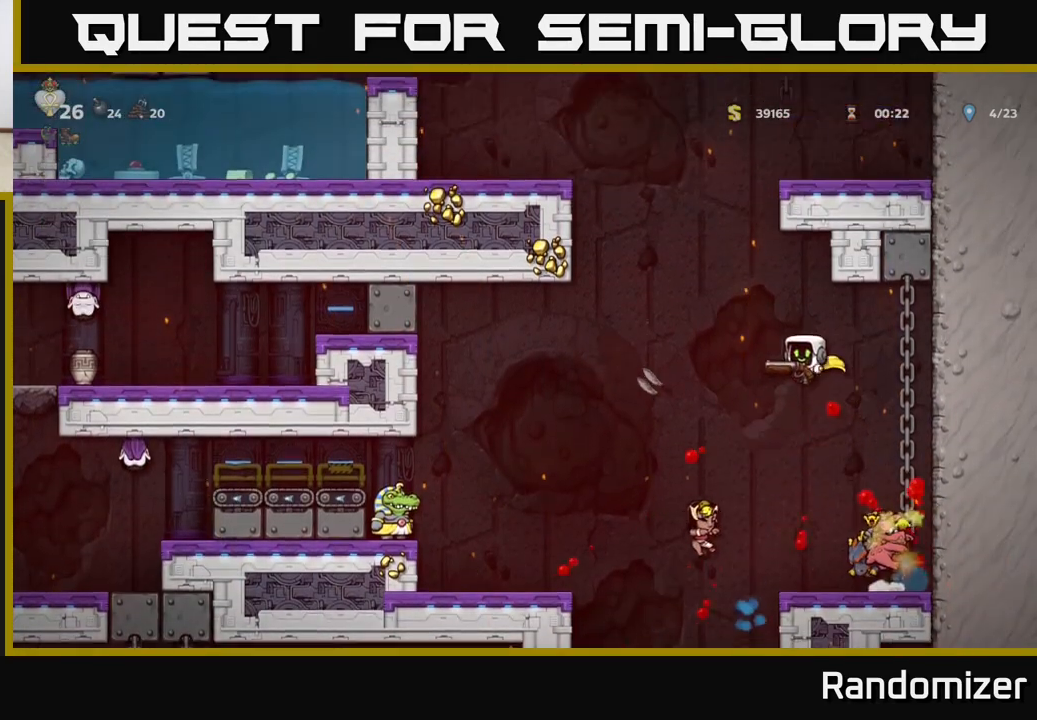
{"buttons": [], "left_stick": "center", "events": [[50, "left_stick", "right"], [267, "left_stick", "center"]]}
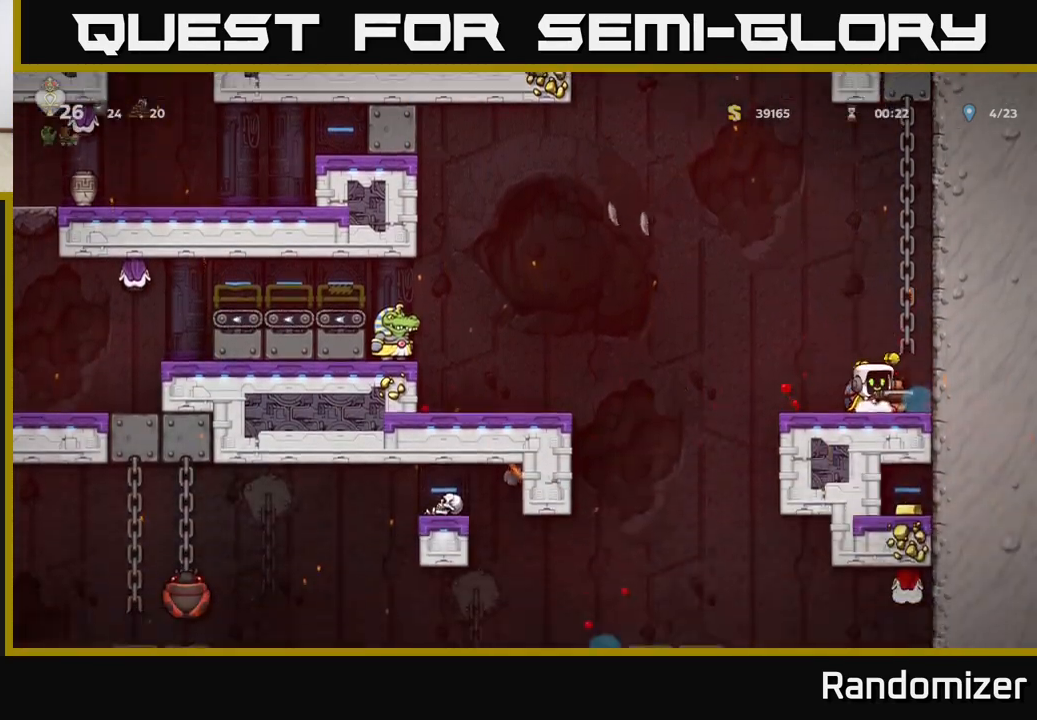
{"buttons": ["X"], "left_stick": "center", "events": [[133, "left_stick", "left"], [350, "A", "down"], [350, "left_stick", "center"], [483, "X", "down"], [500, "A", "up"]]}
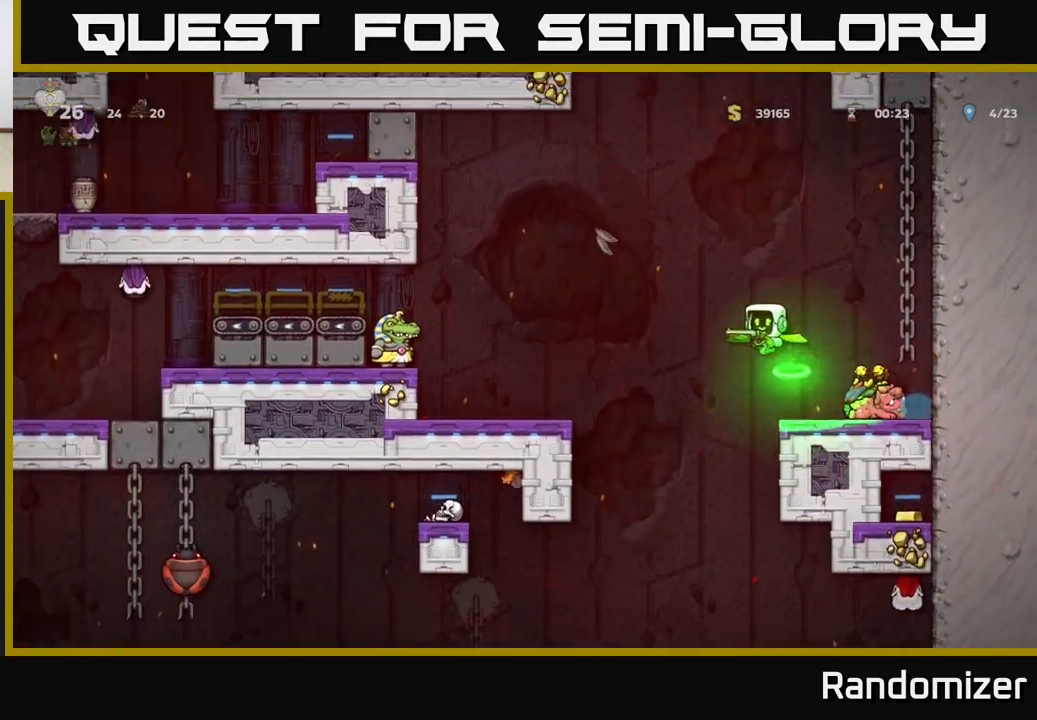
{"buttons": ["A"], "left_stick": "left", "events": [[67, "X", "up"], [117, "left_stick", "left"], [350, "A", "down"]]}
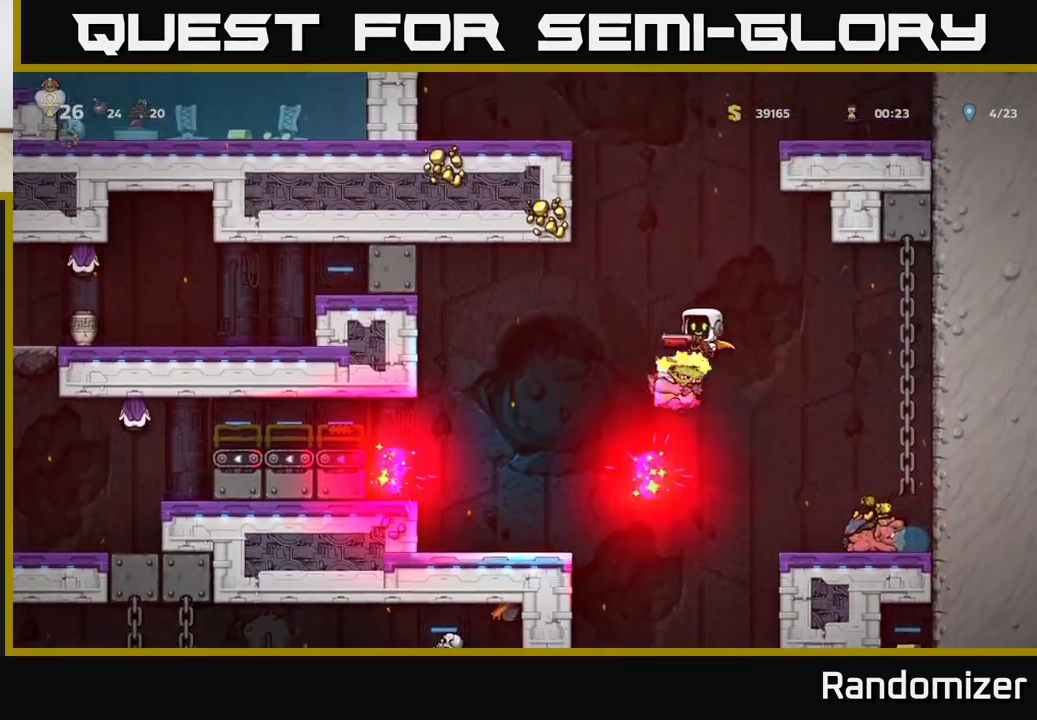
{"buttons": [], "left_stick": "center", "events": [[267, "A", "up"], [350, "left_stick", "right"], [483, "left_stick", "center"]]}
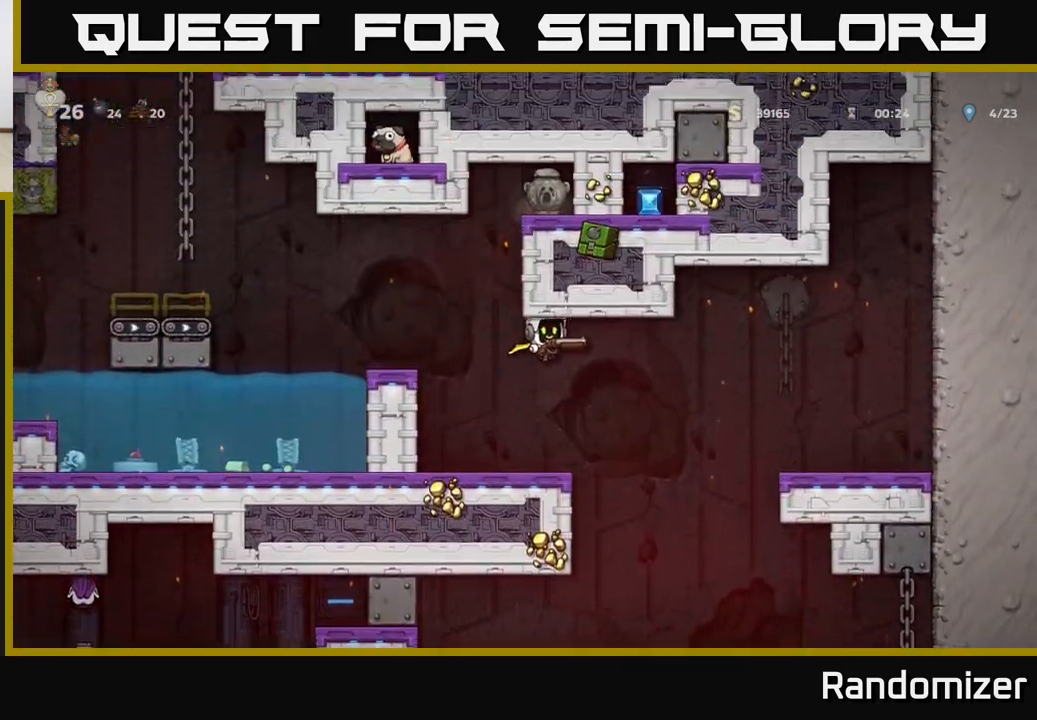
{"buttons": [], "left_stick": "right", "events": [[33, "left_stick", "left"], [200, "left_stick", "center"], [467, "left_stick", "right"]]}
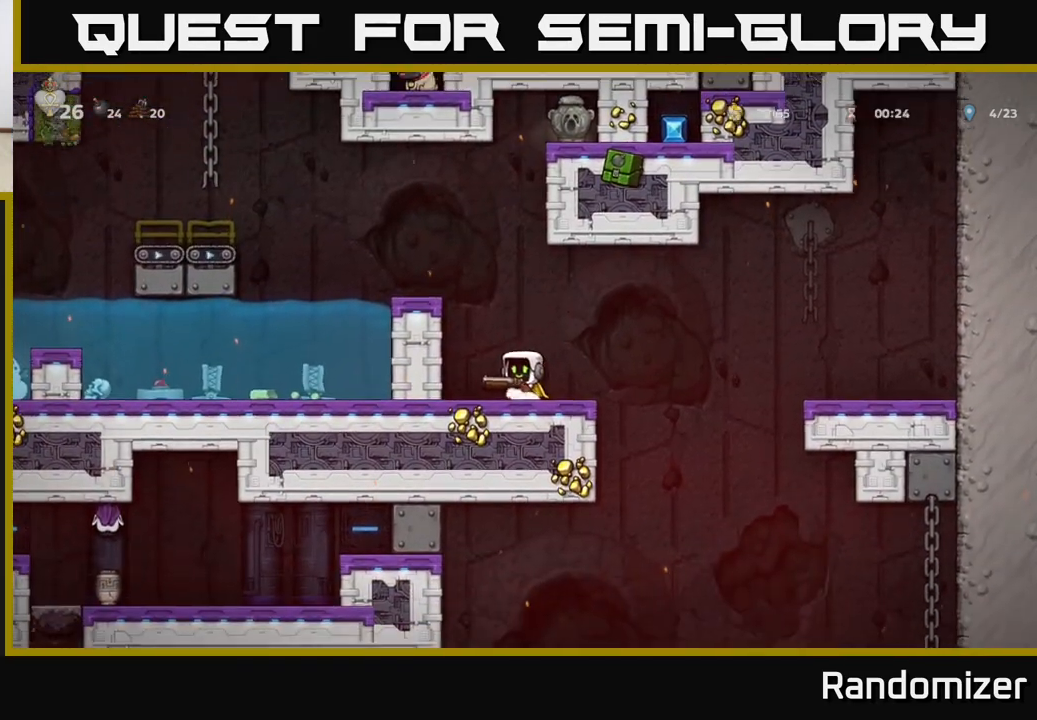
{"buttons": [], "left_stick": "center", "events": [[483, "left_stick", "center"]]}
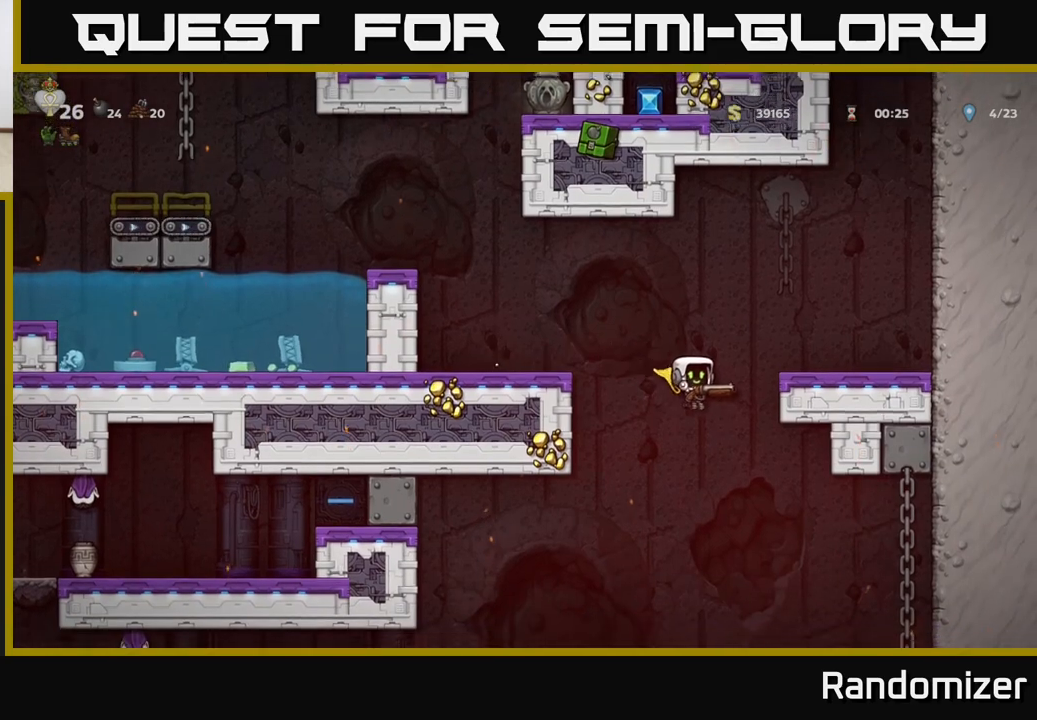
{"buttons": ["A"], "left_stick": "center", "events": [[100, "A", "down"]]}
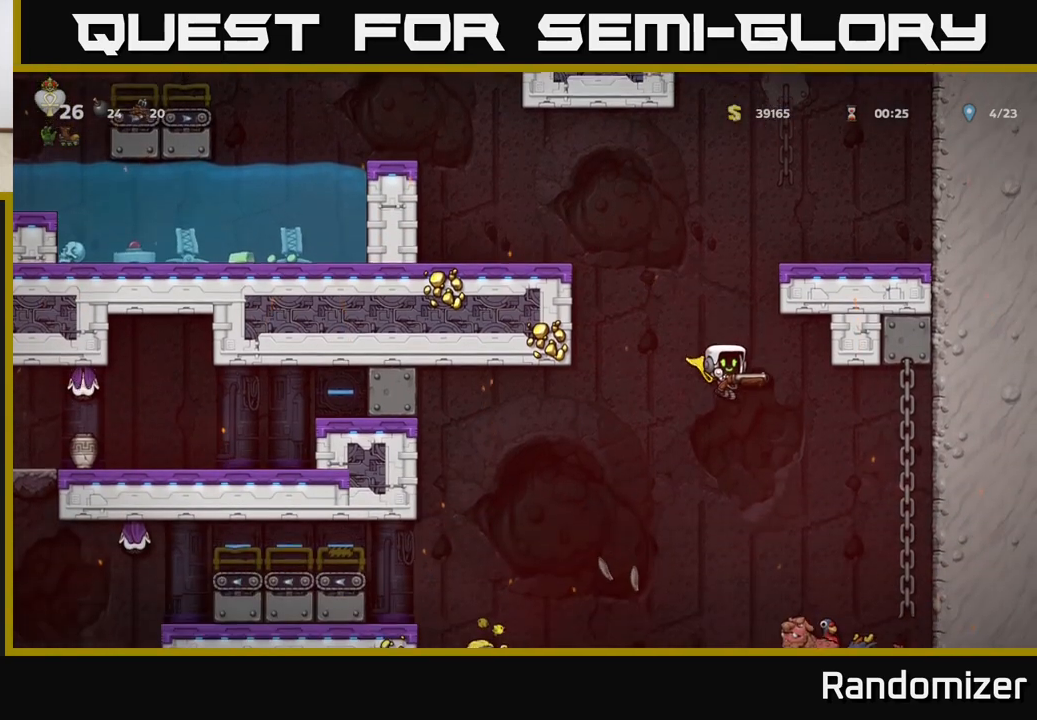
{"buttons": ["A"], "left_stick": "center", "events": []}
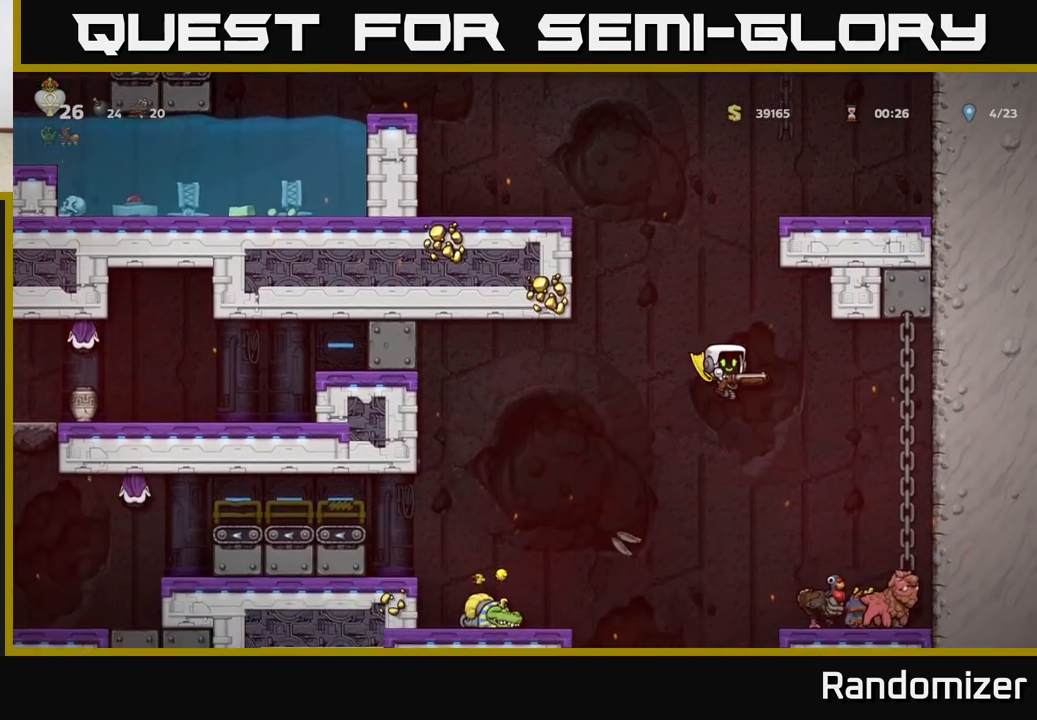
{"buttons": ["A"], "left_stick": "left", "events": [[33, "left_stick", "right"], [350, "left_stick", "left"]]}
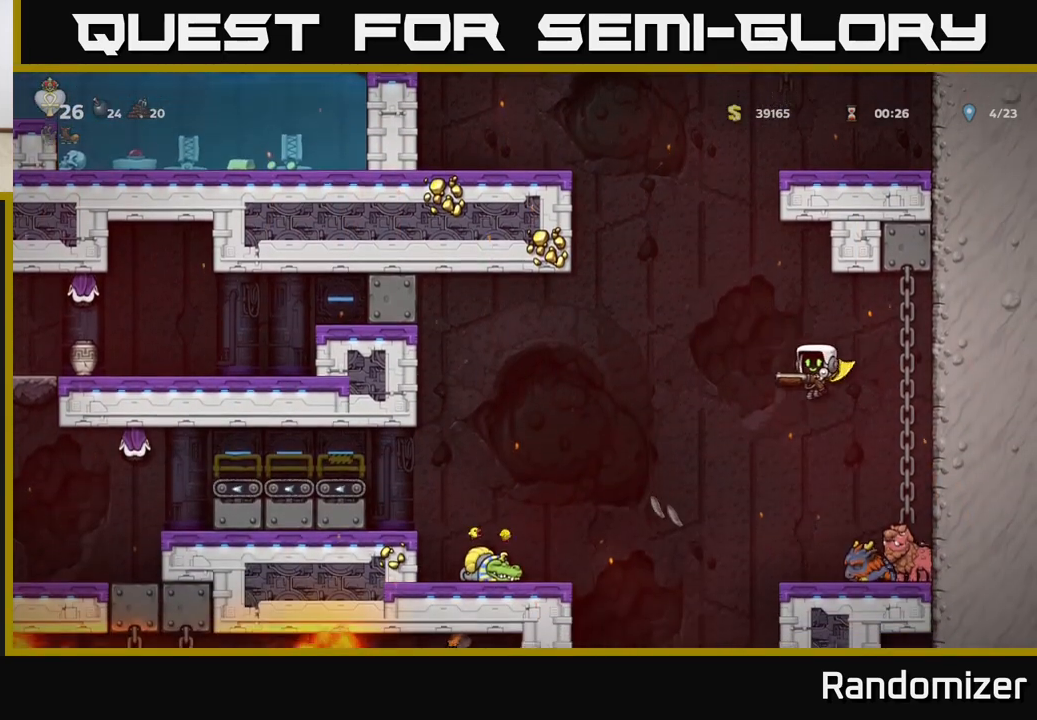
{"buttons": ["A"], "left_stick": "left", "events": []}
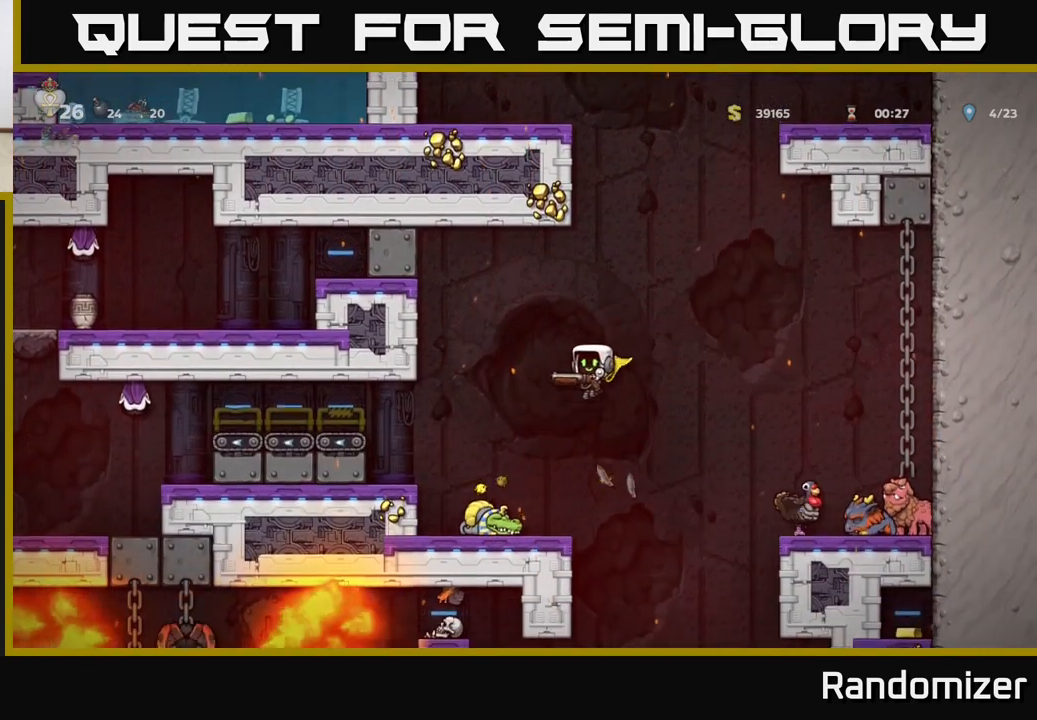
{"buttons": [], "left_stick": "left", "events": [[83, "A", "up"], [200, "left_stick", "center"], [383, "left_stick", "left"]]}
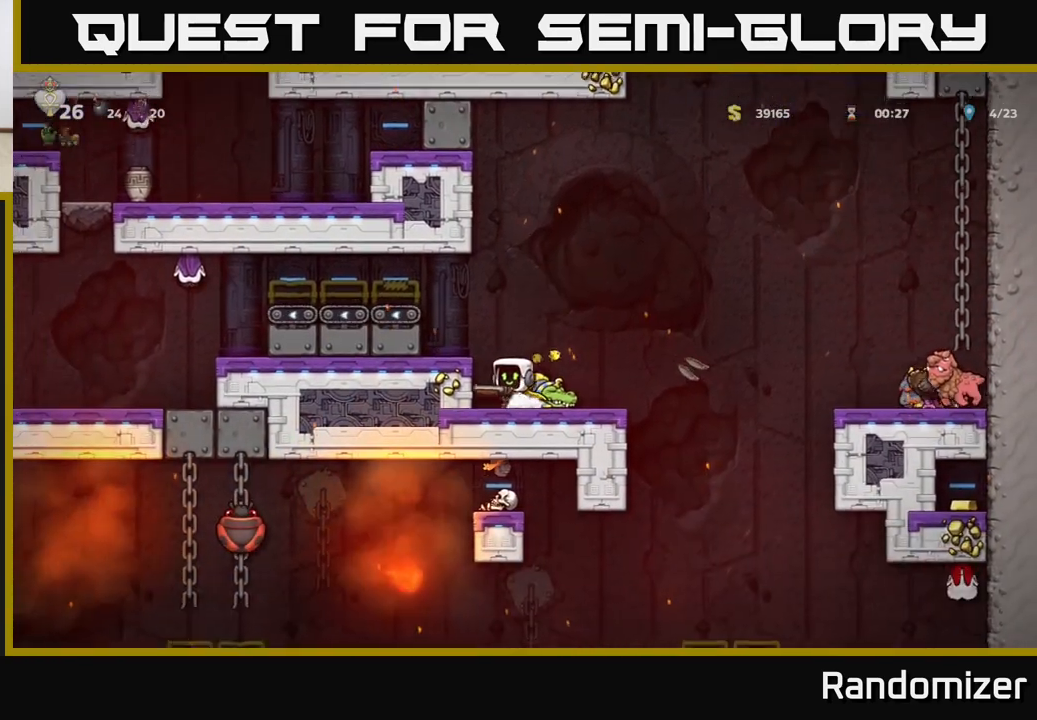
{"buttons": [], "left_stick": "center", "events": [[50, "left_stick", "right"], [150, "X", "down"], [183, "left_stick", "center"], [283, "X", "up"]]}
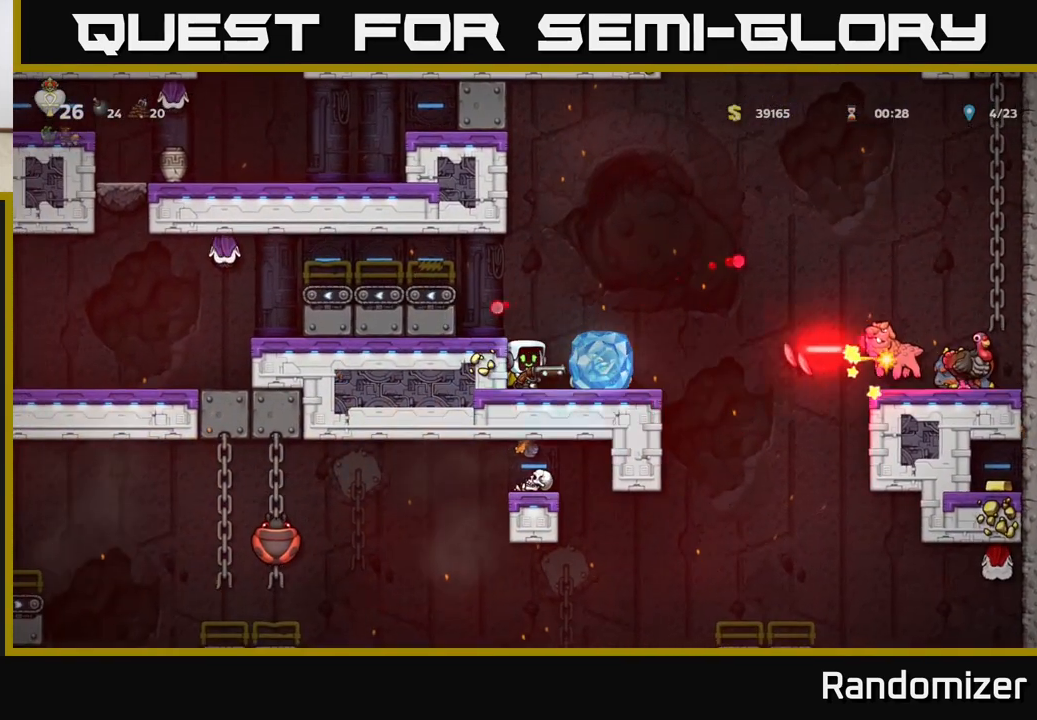
{"buttons": [], "left_stick": "center", "events": []}
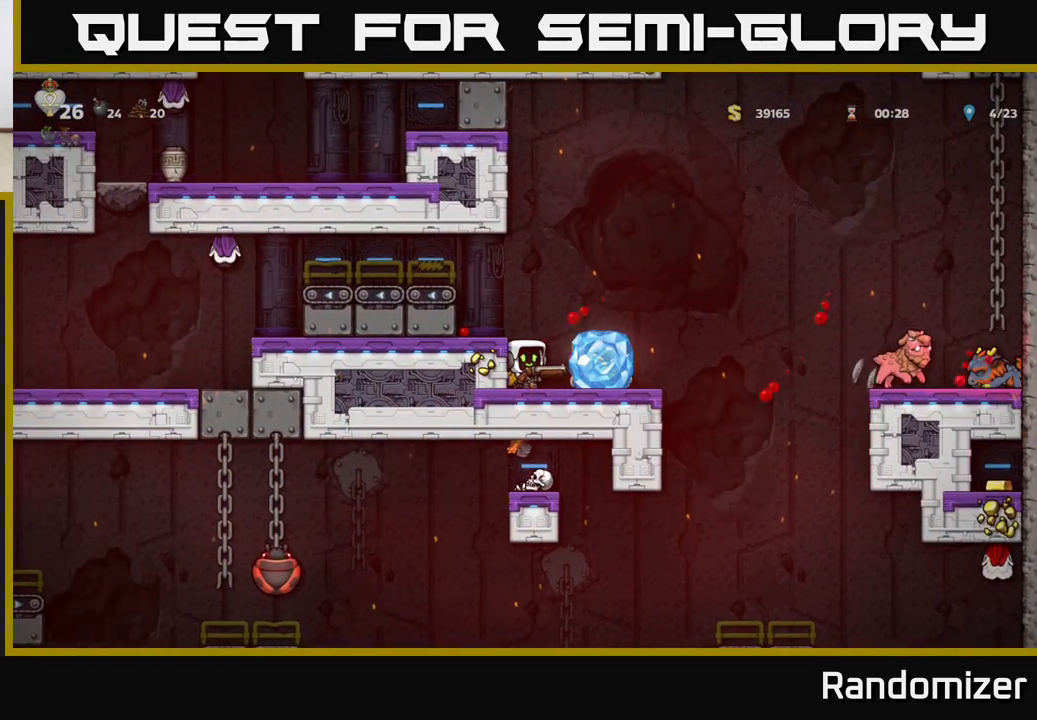
{"buttons": [], "left_stick": "right", "events": [[400, "left_stick", "right"]]}
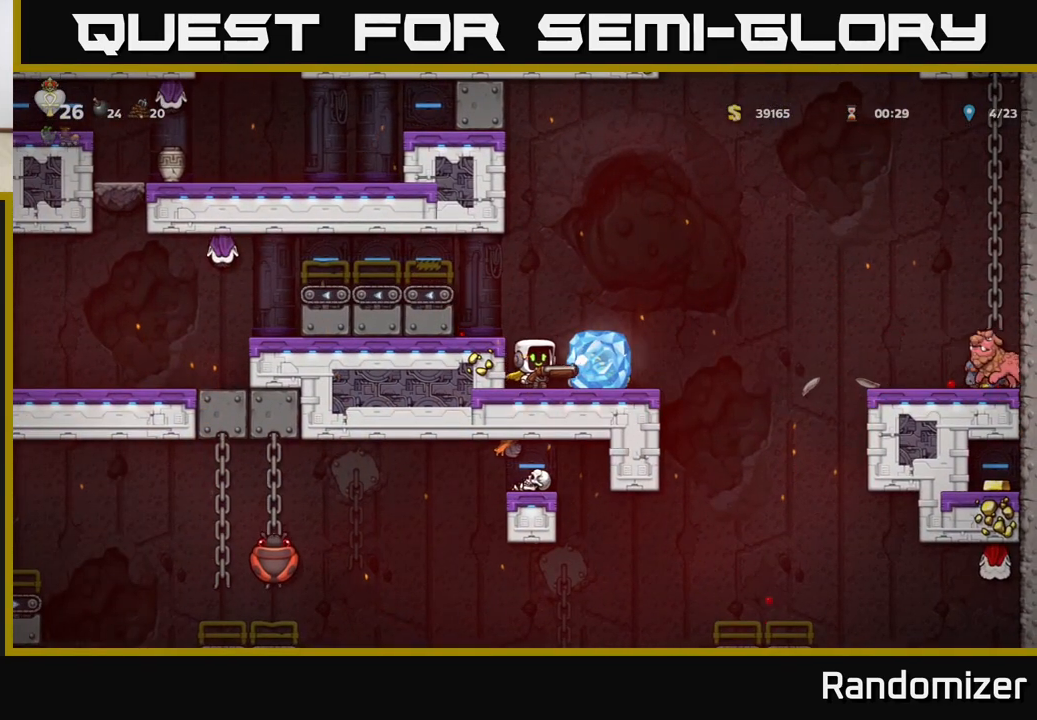
{"buttons": [], "left_stick": "right", "events": [[117, "A", "down"], [500, "A", "up"]]}
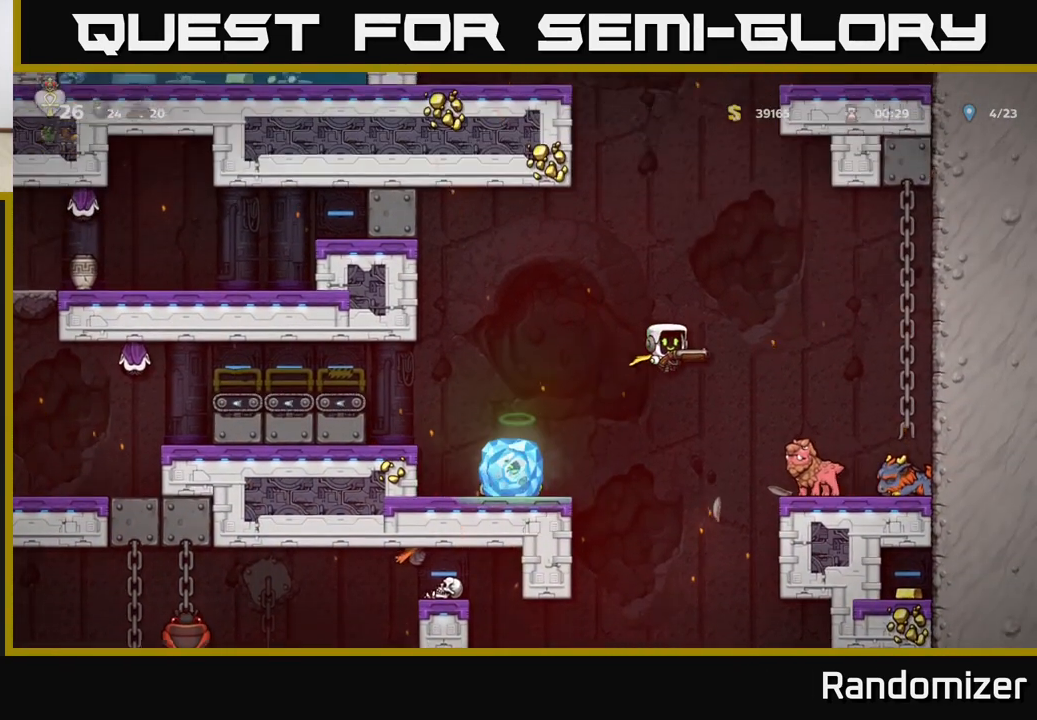
{"buttons": ["A"], "left_stick": "center", "events": [[67, "A", "down"], [317, "left_stick", "left"], [433, "left_stick", "center"]]}
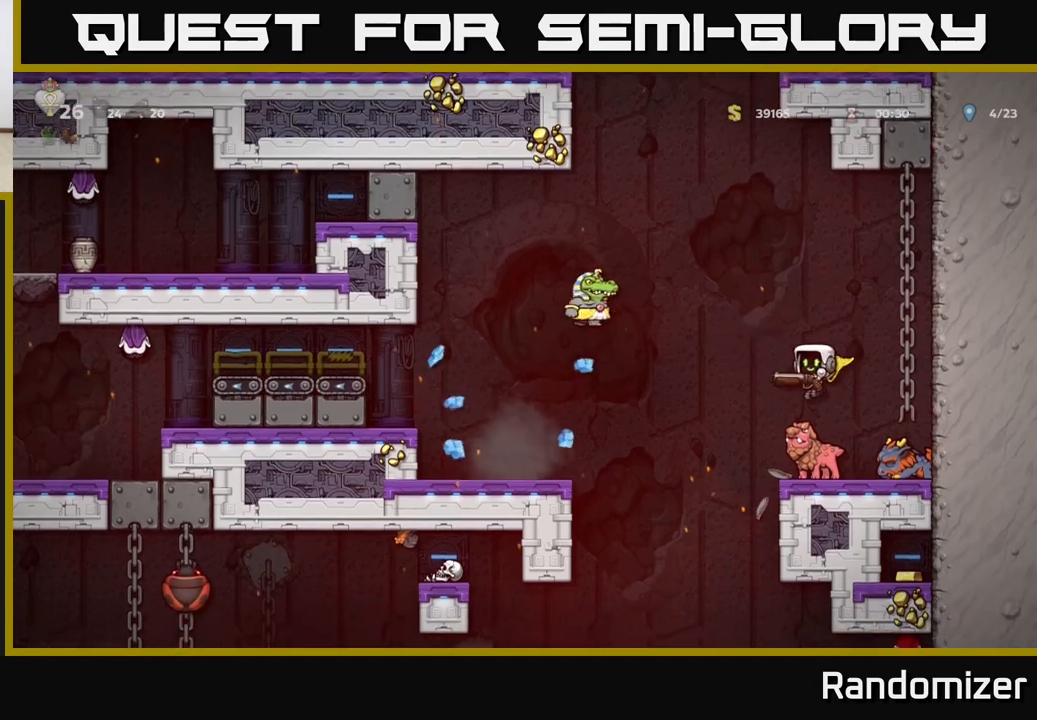
{"buttons": ["A"], "left_stick": "right", "events": [[33, "A", "up"], [200, "left_stick", "right"], [483, "A", "down"]]}
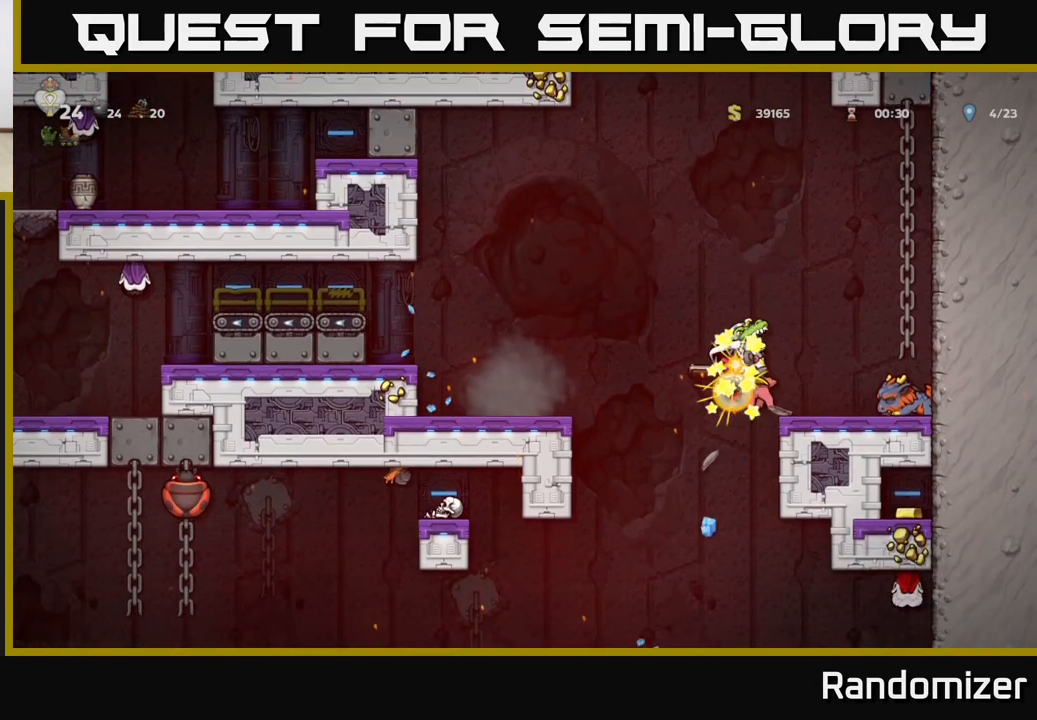
{"buttons": ["A"], "left_stick": "right", "events": [[250, "left_stick", "up-left"], [333, "A", "up"], [367, "left_stick", "center"], [417, "A", "down"], [450, "left_stick", "right"]]}
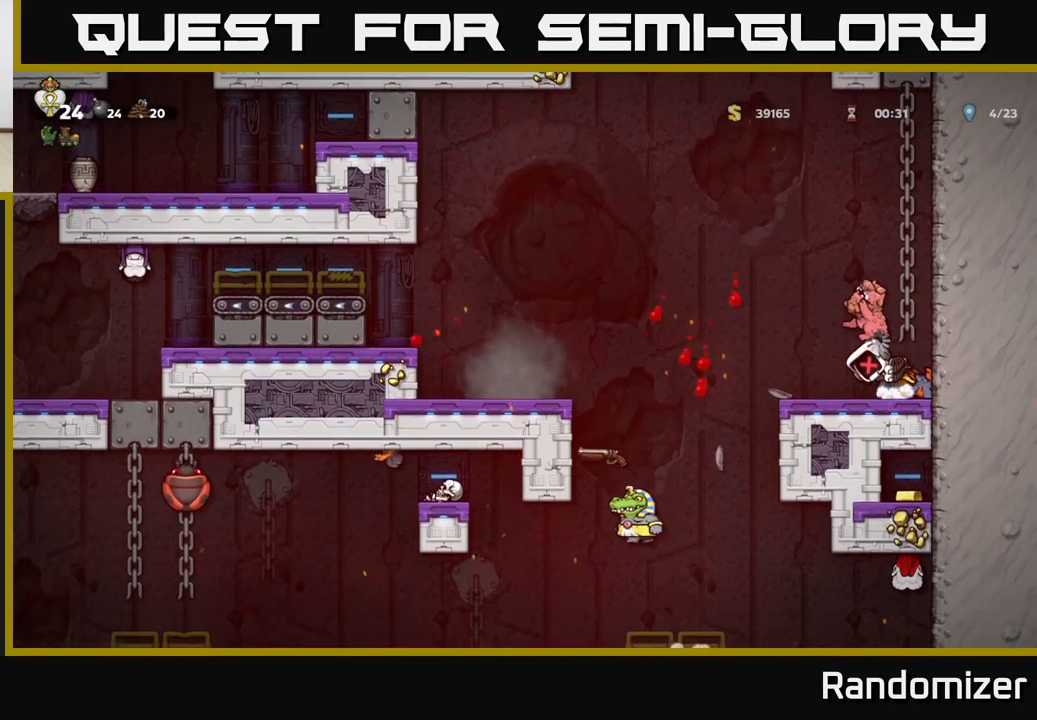
{"buttons": [], "left_stick": "center", "events": [[167, "A", "up"], [283, "A", "down"], [433, "A", "up"], [467, "left_stick", "center"]]}
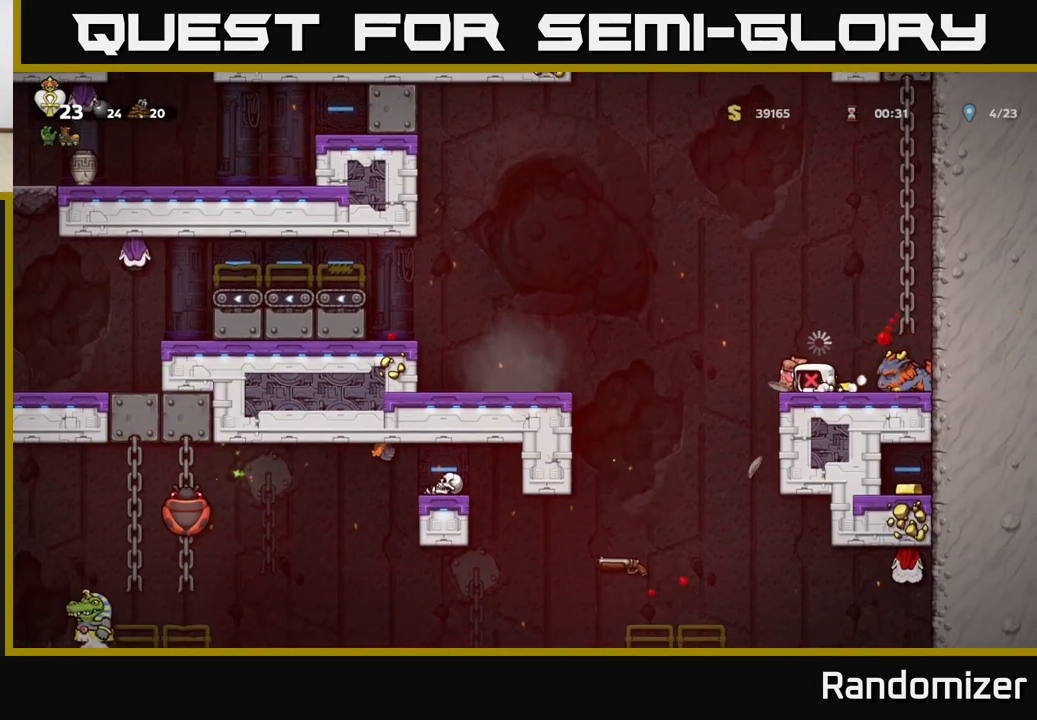
{"buttons": [], "left_stick": "center", "events": []}
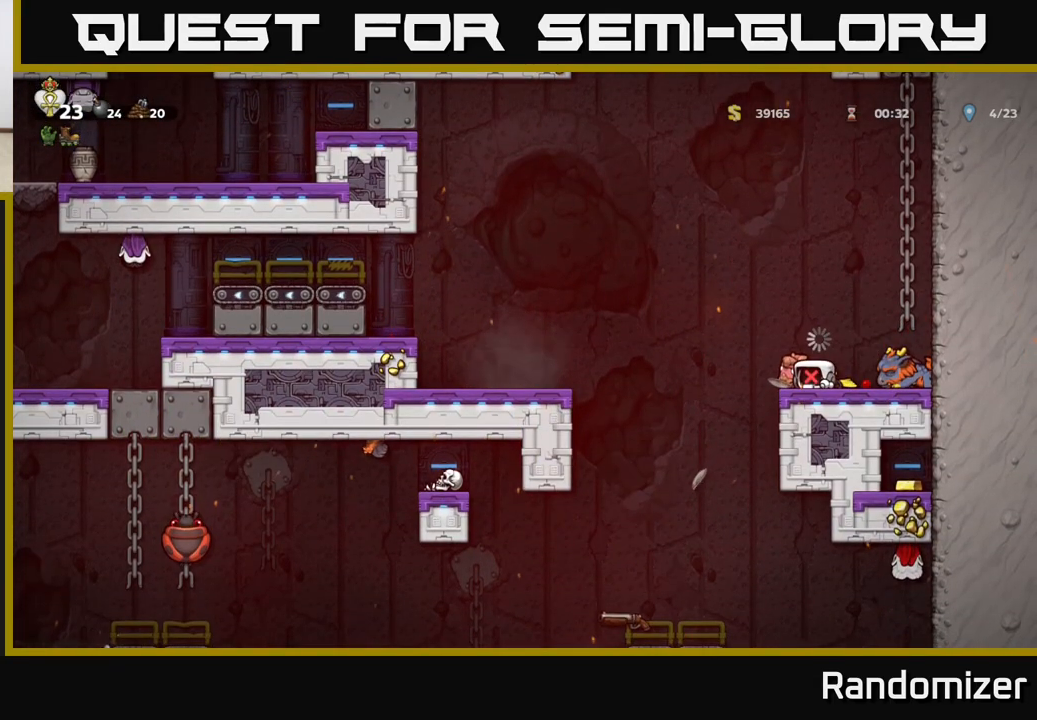
{"buttons": [], "left_stick": "center", "events": [[50, "left_stick", "right"], [283, "left_stick", "left"], [417, "left_stick", "center"]]}
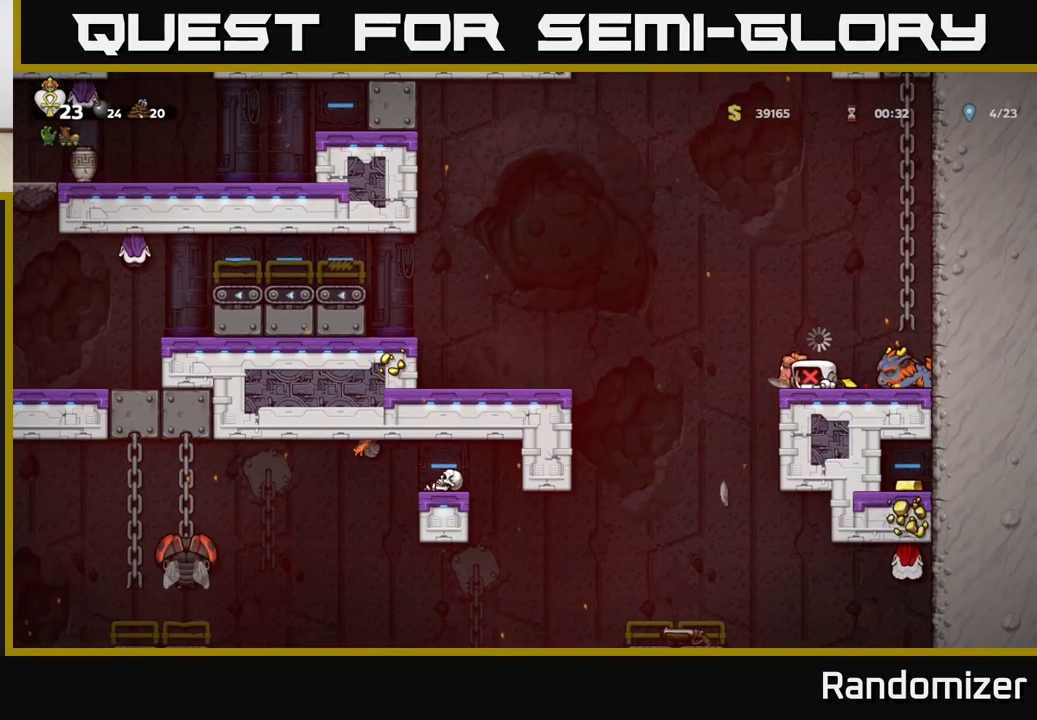
{"buttons": [], "left_stick": "center", "events": []}
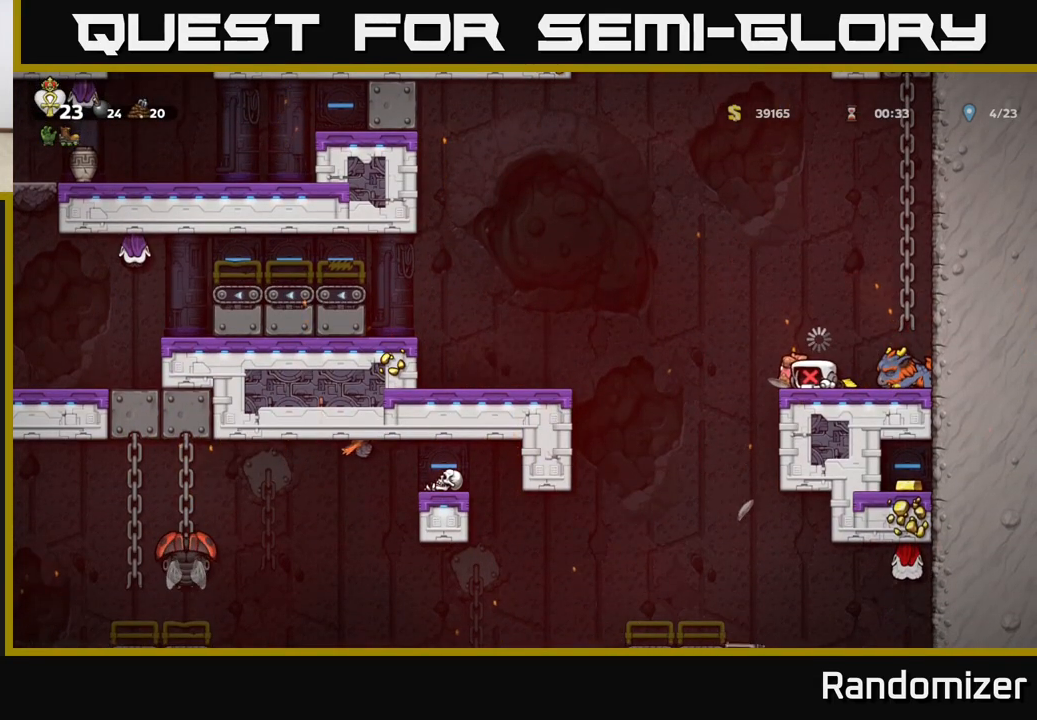
{"buttons": [], "left_stick": "center", "events": []}